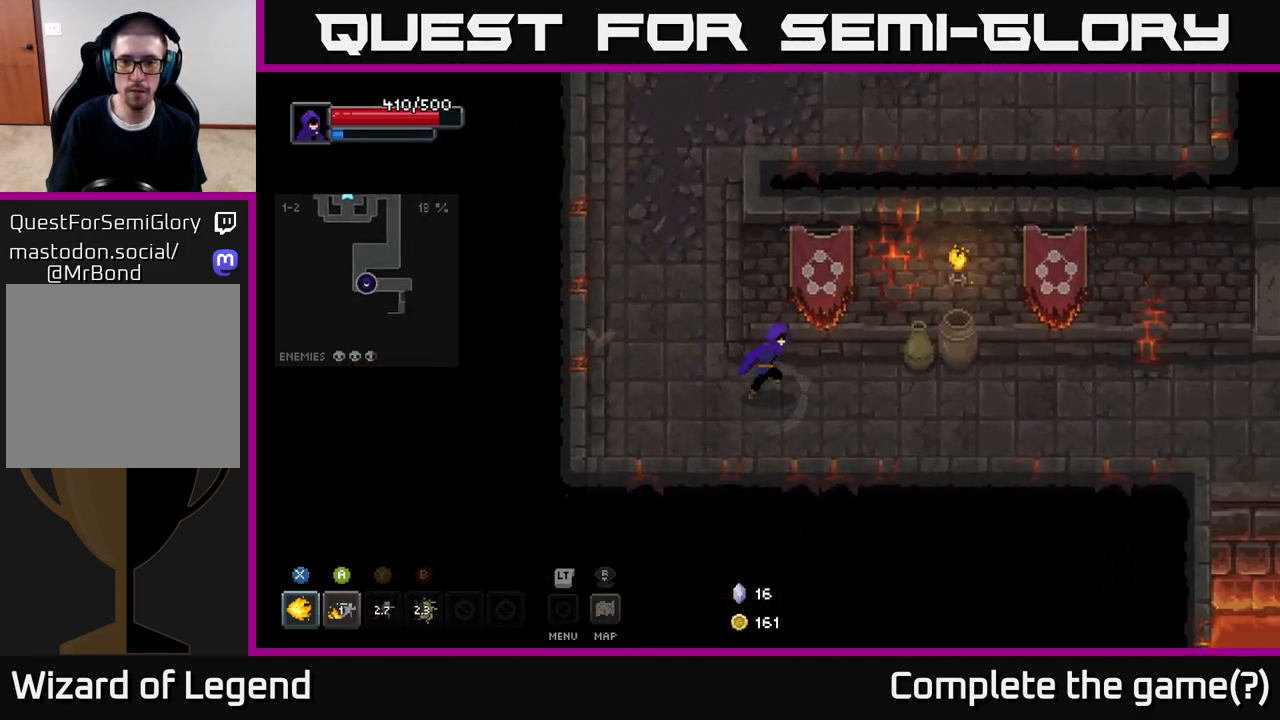
Gameplay with a controller (Xbox layout); each line is a JSON object with the inputs held at the frame after it. "events" lists button and stick changes between this image and that frame as [ms after this image, input, new state], when the widget could be followed in between.
{"buttons": [], "left_stick": "right", "right_stick": "center", "events": []}
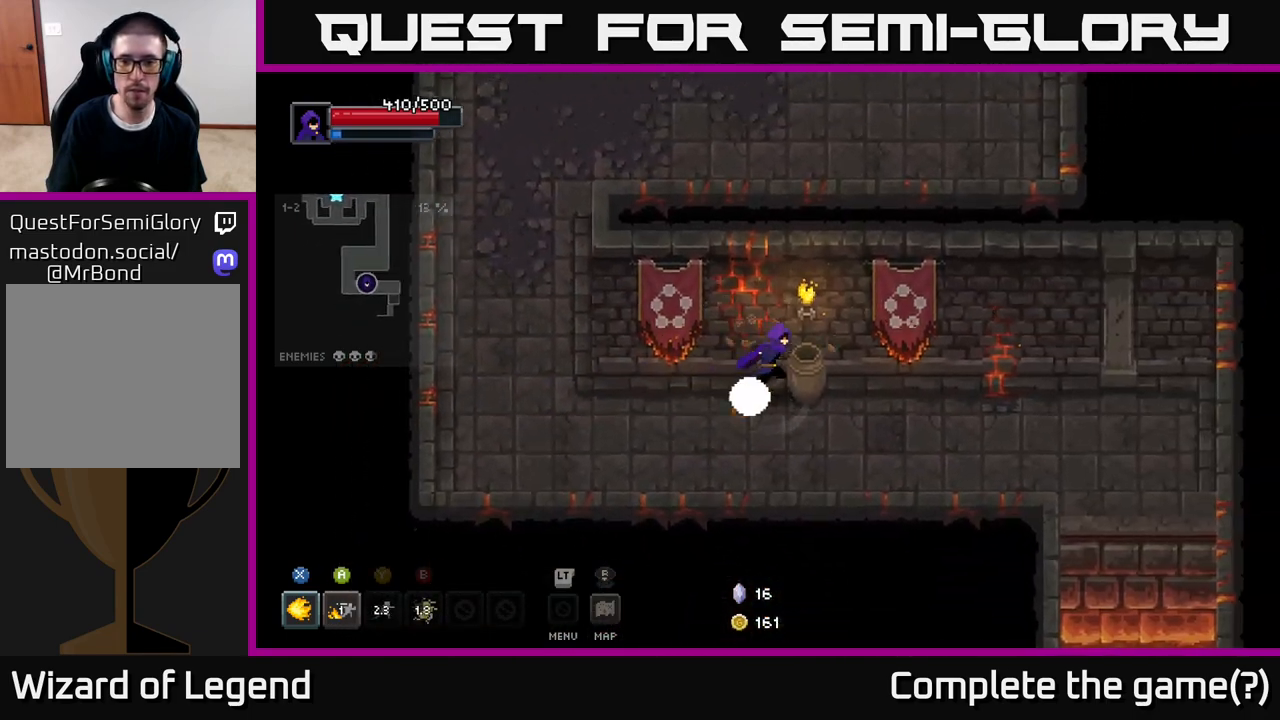
{"buttons": [], "left_stick": "right", "right_stick": "center", "events": []}
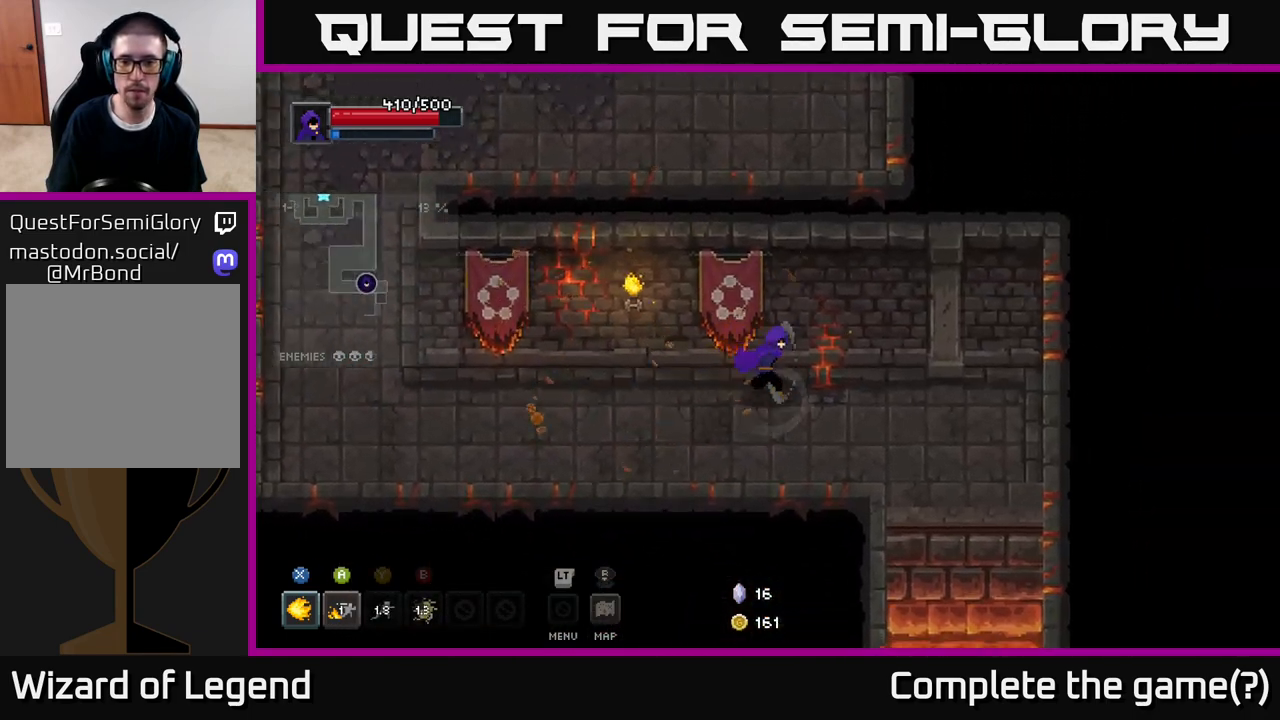
{"buttons": [], "left_stick": "down", "right_stick": "center", "events": [[250, "left_stick", "down-right"], [417, "left_stick", "down"]]}
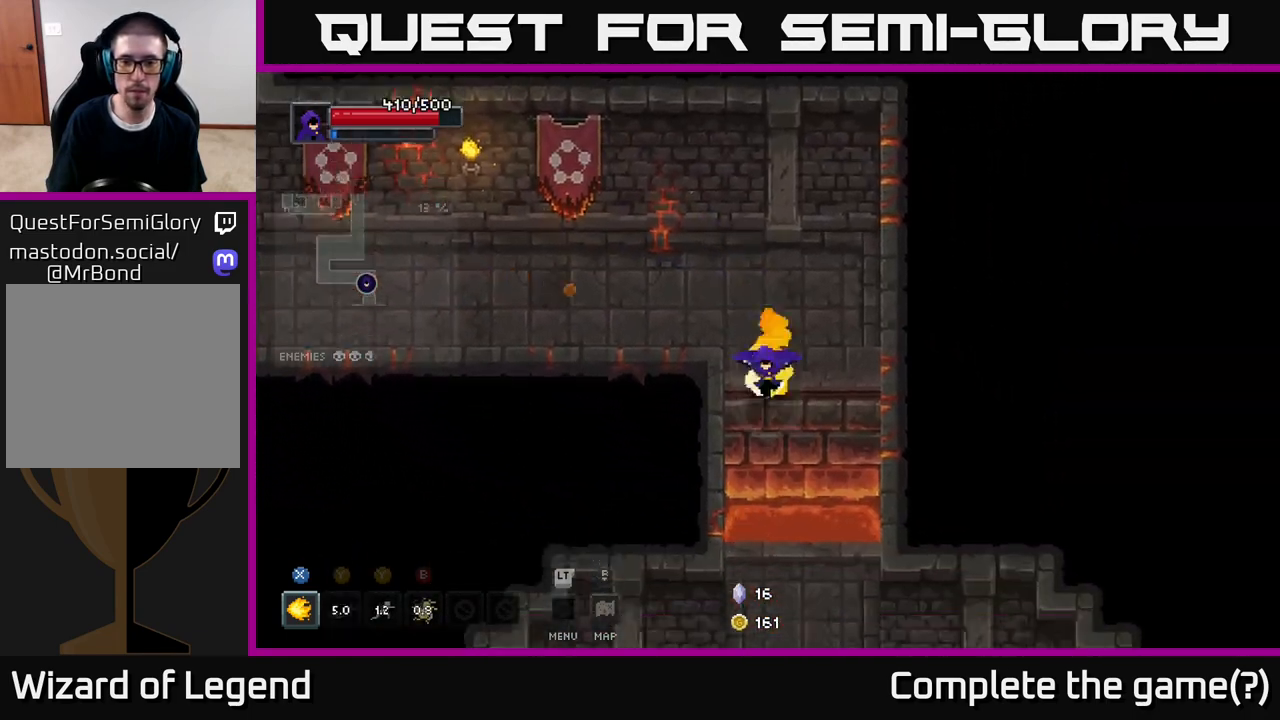
{"buttons": [], "left_stick": "down", "right_stick": "center", "events": [[33, "A", "down"], [117, "A", "up"]]}
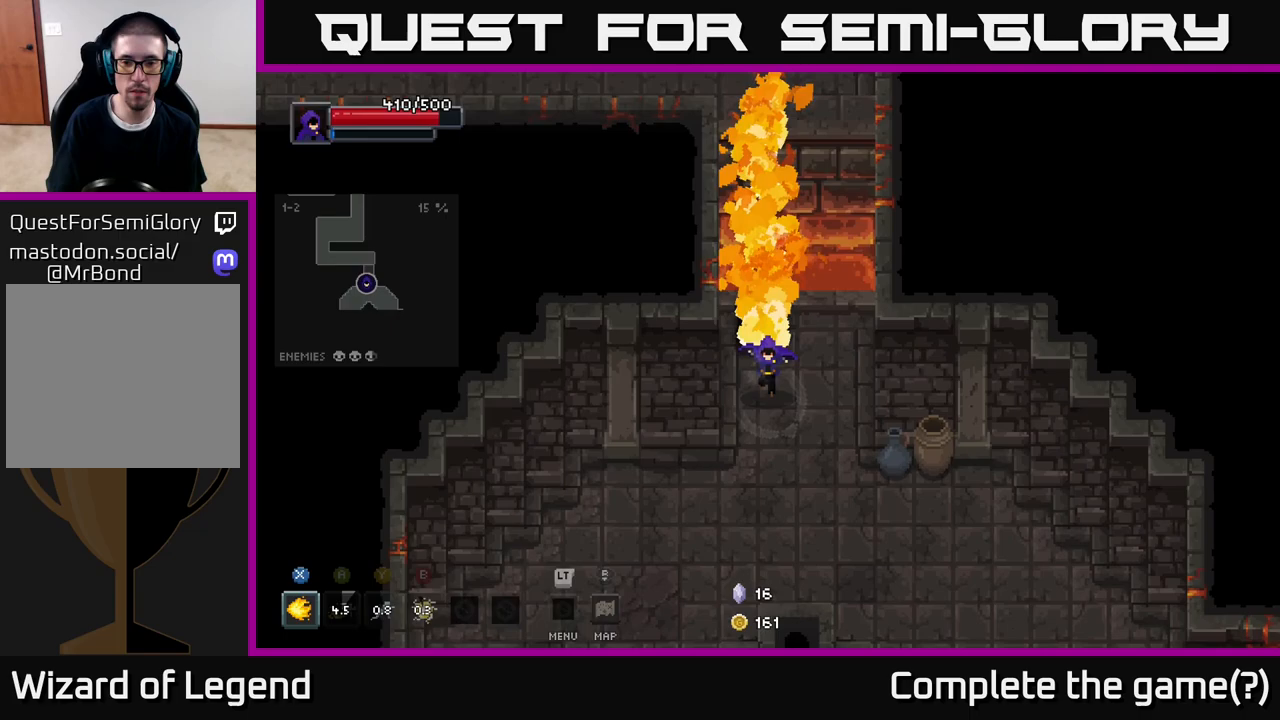
{"buttons": [], "left_stick": "right", "right_stick": "center", "events": [[17, "left_stick", "down-right"], [400, "left_stick", "right"]]}
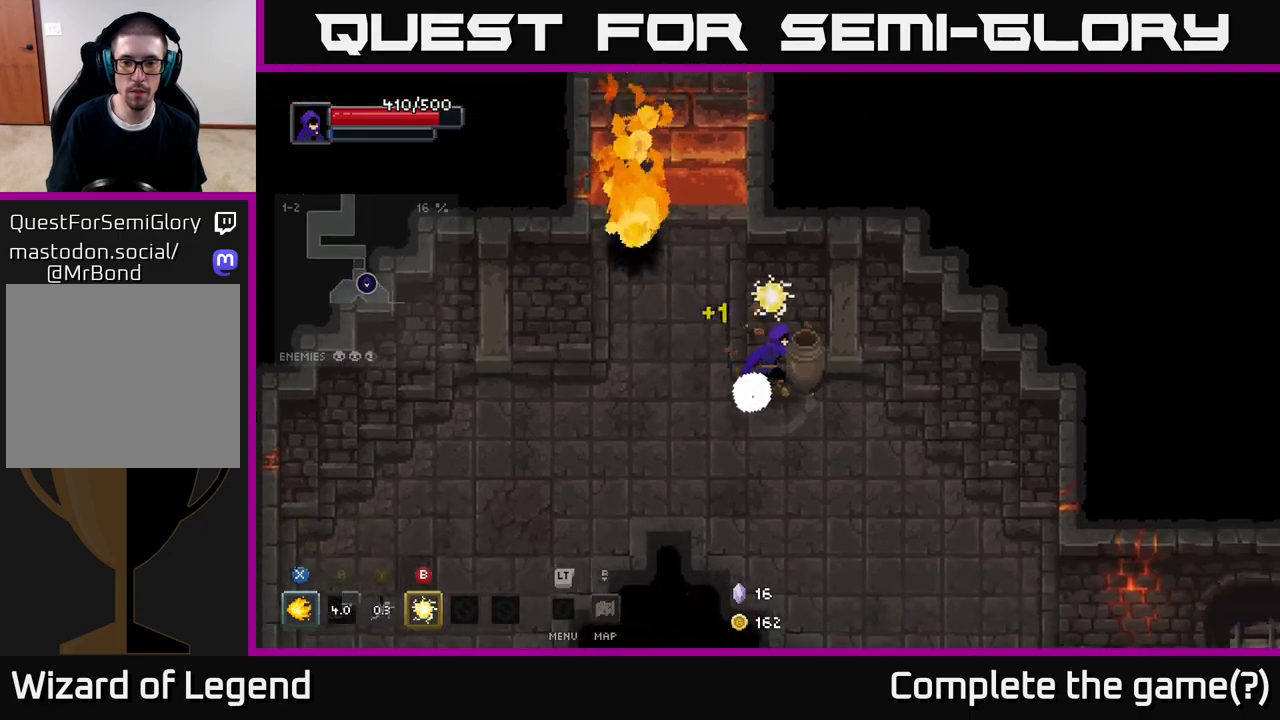
{"buttons": [], "left_stick": "down-right", "right_stick": "center", "events": [[83, "left_stick", "down-right"], [183, "left_stick", "down"], [433, "left_stick", "down-right"]]}
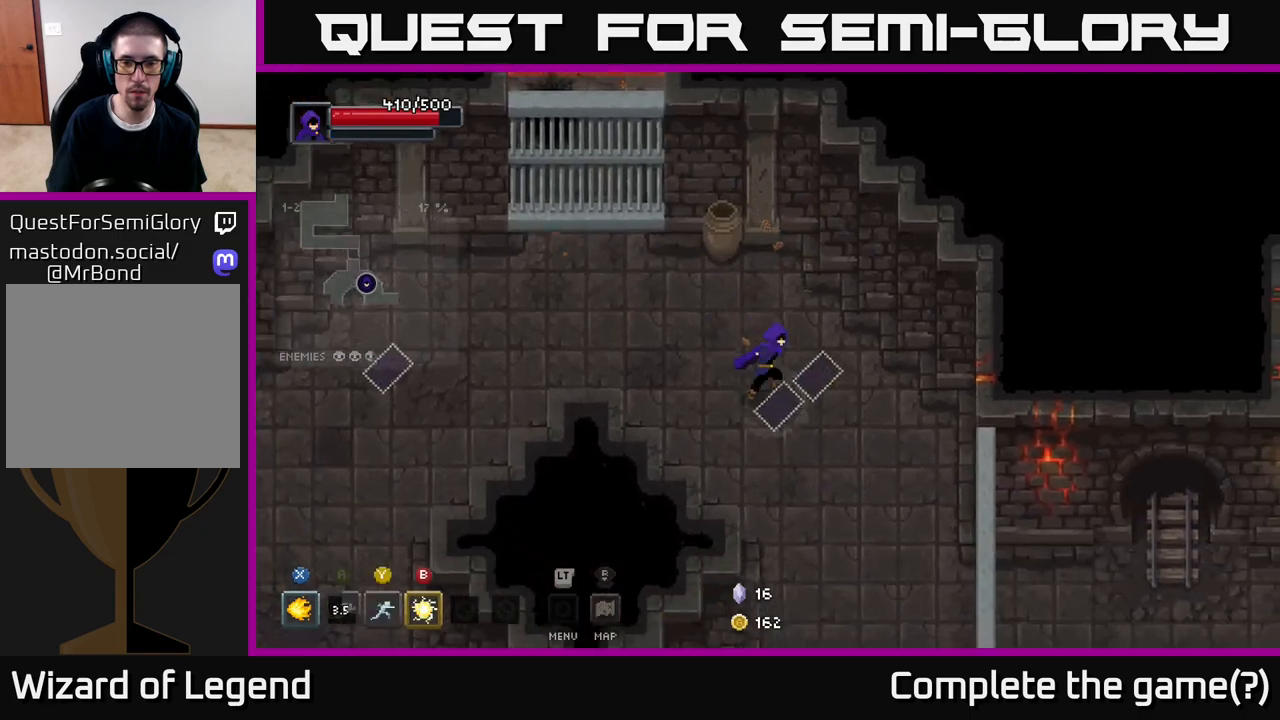
{"buttons": ["X"], "left_stick": "down-right", "right_stick": "center", "events": [[150, "X", "down"]]}
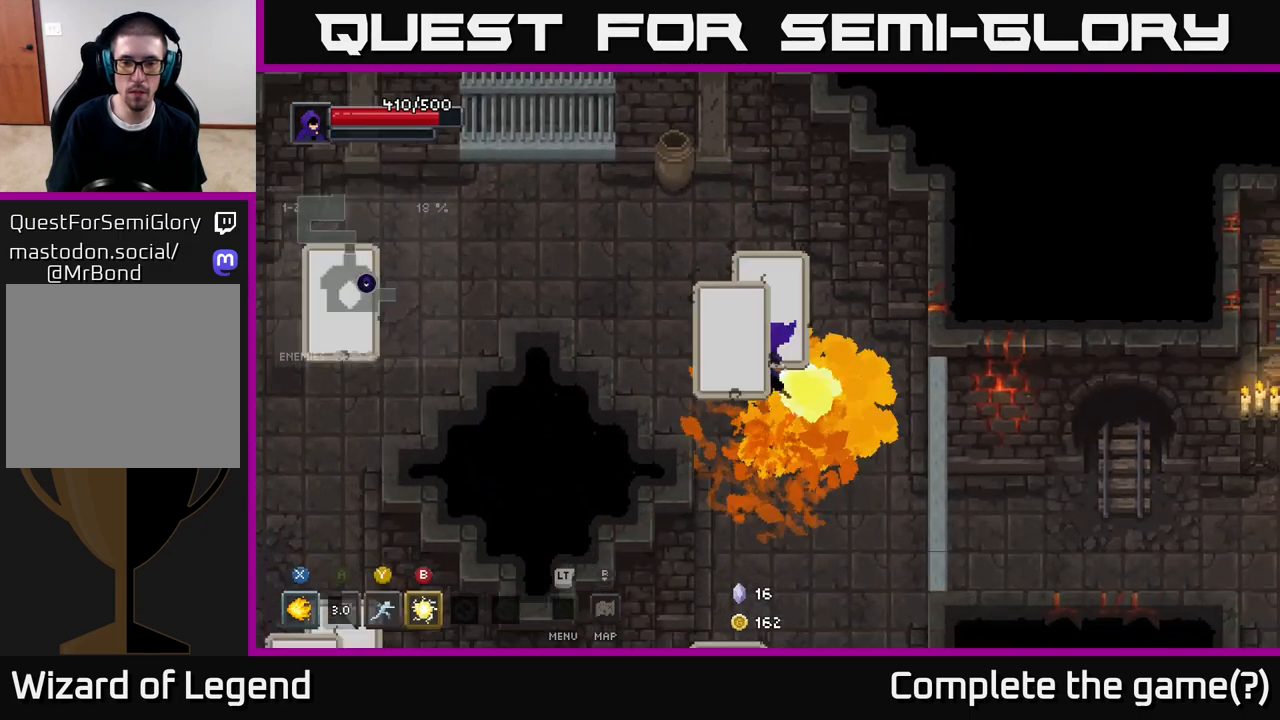
{"buttons": ["A"], "left_stick": "down-right", "right_stick": "center", "events": [[100, "A", "down"], [133, "X", "up"], [233, "A", "up"], [483, "A", "down"]]}
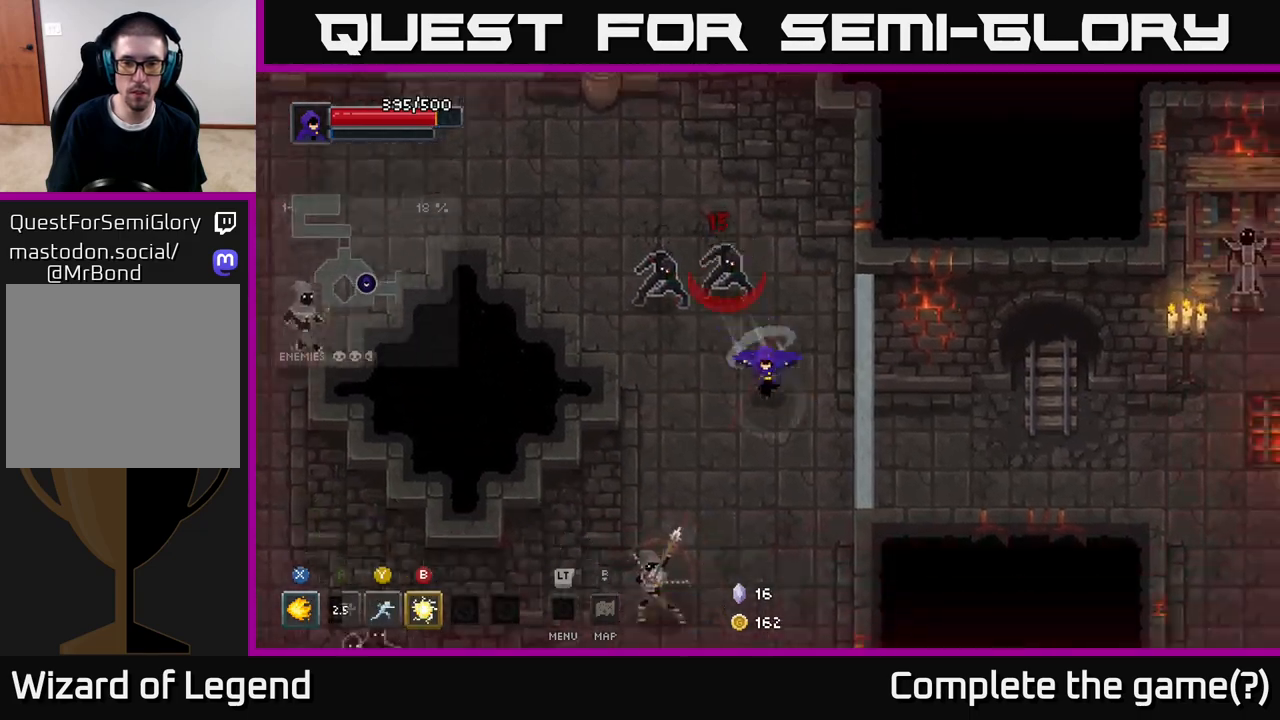
{"buttons": [], "left_stick": "up-left", "right_stick": "center", "events": [[150, "A", "up"], [317, "left_stick", "up-left"]]}
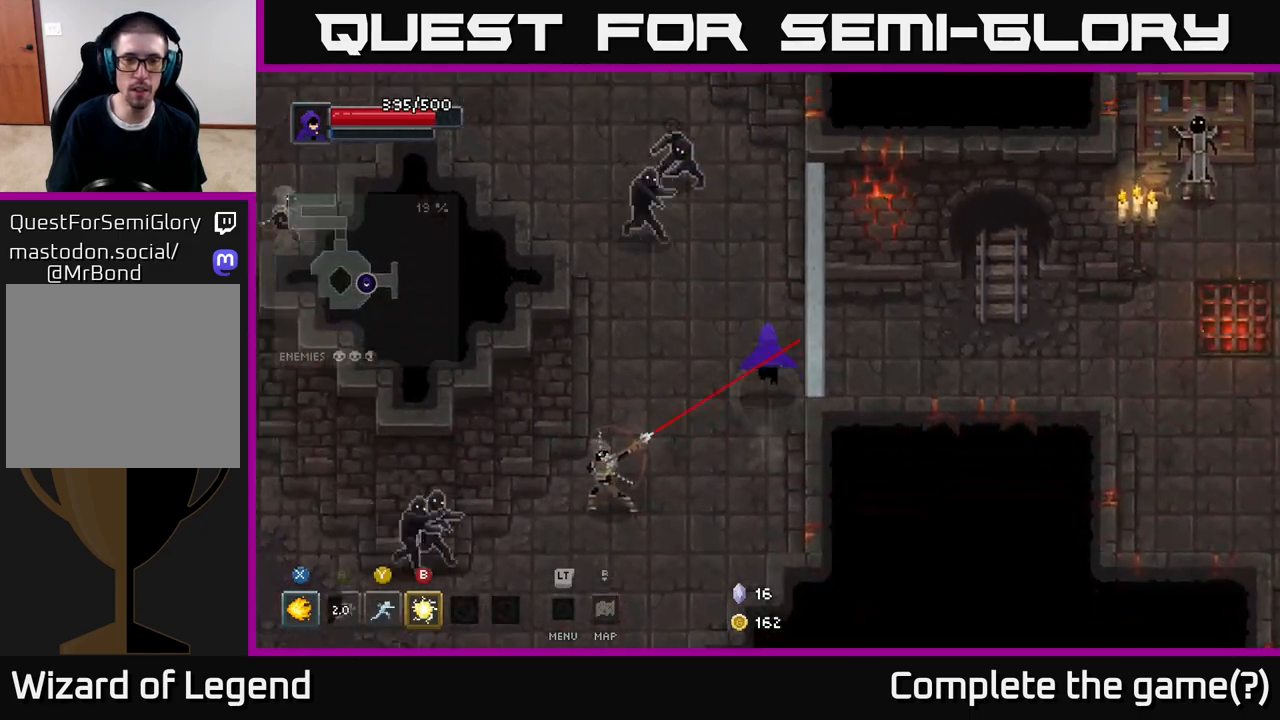
{"buttons": ["A"], "left_stick": "up-left", "right_stick": "center", "events": [[117, "A", "down"], [217, "A", "up"], [217, "X", "down"], [333, "X", "up"], [417, "X", "down"], [433, "A", "down"], [467, "X", "up"]]}
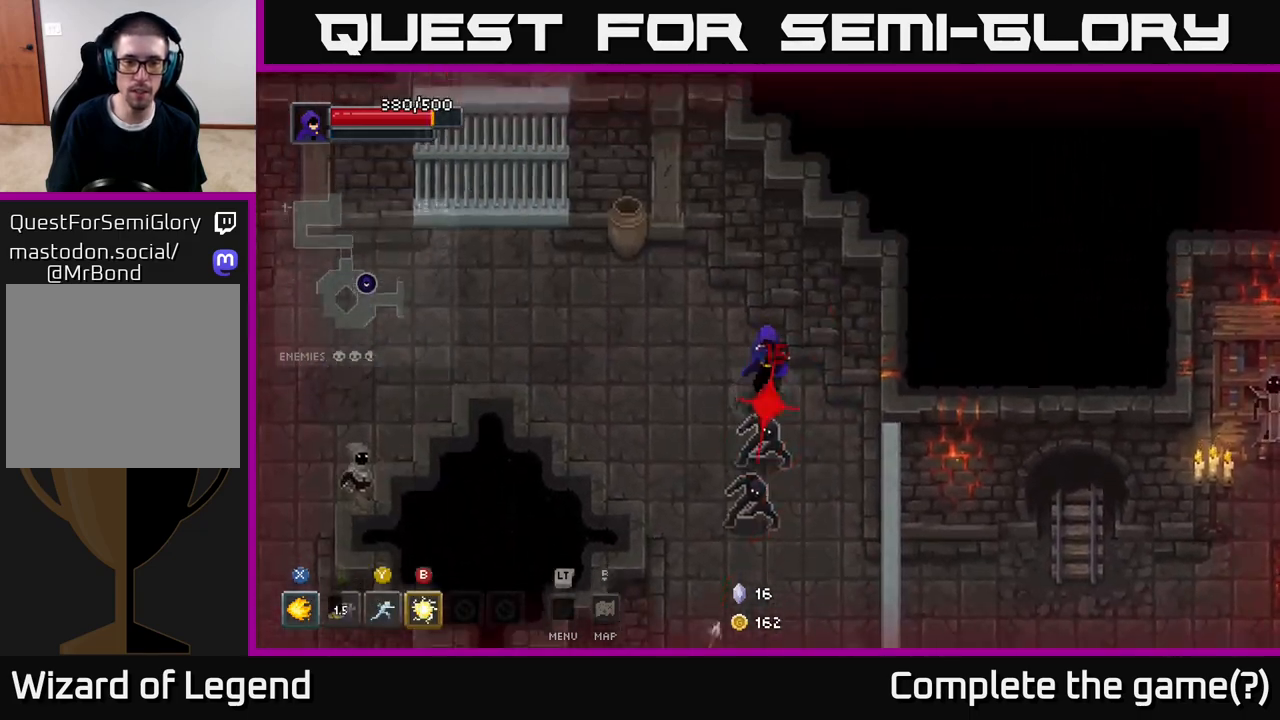
{"buttons": [], "left_stick": "left", "right_stick": "center", "events": [[83, "A", "up"], [150, "A", "down"], [217, "left_stick", "left"], [300, "A", "up"]]}
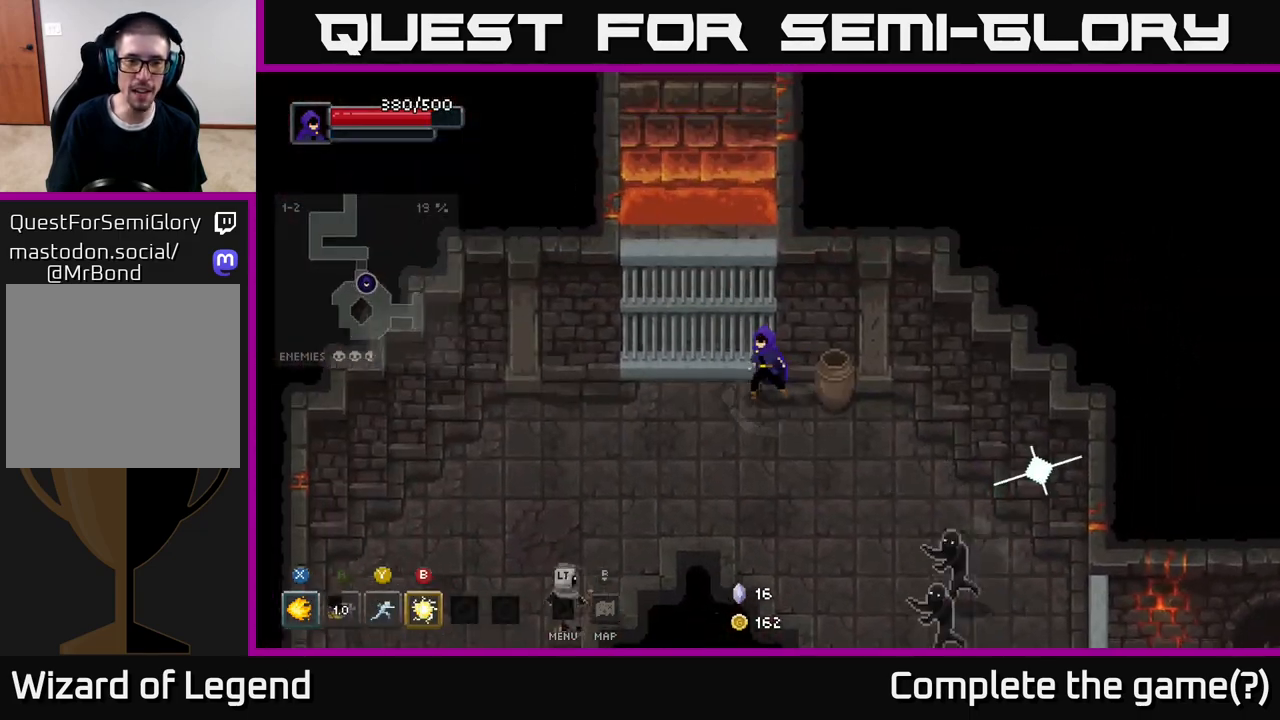
{"buttons": ["X"], "left_stick": "down-left", "right_stick": "center", "events": [[200, "left_stick", "down-left"], [350, "X", "down"]]}
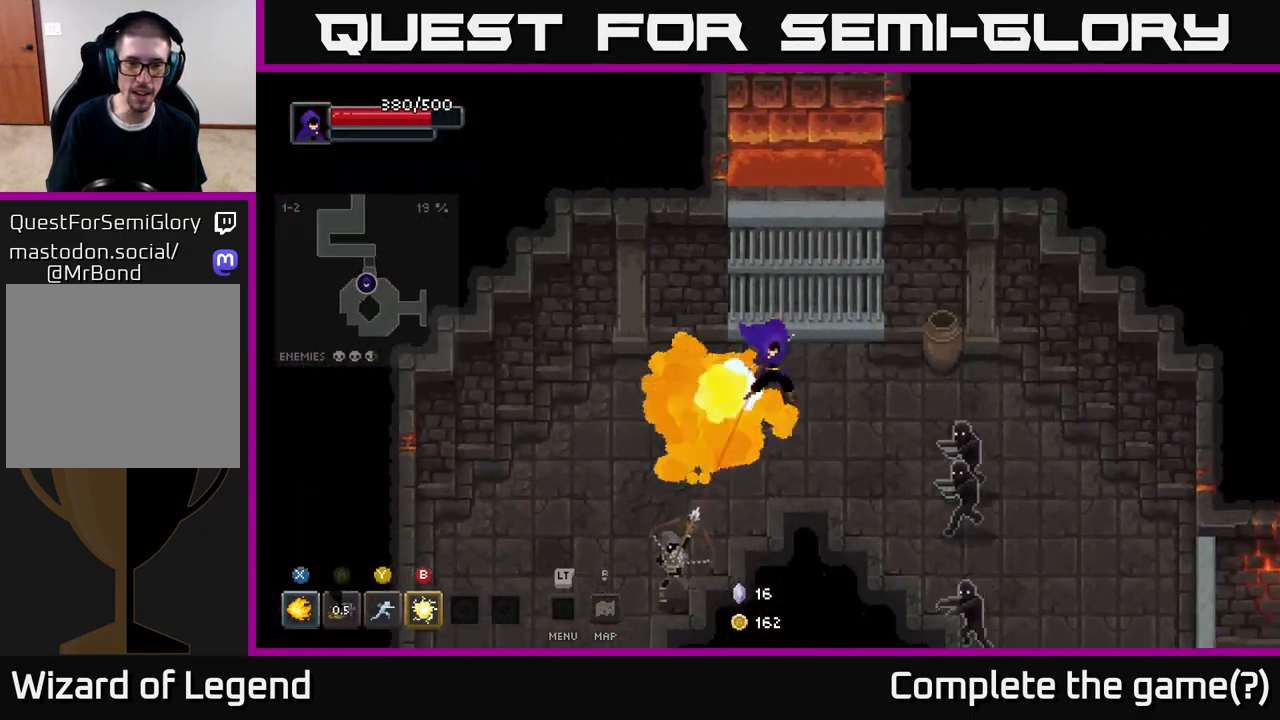
{"buttons": ["A"], "left_stick": "down-left", "right_stick": "center", "events": [[267, "A", "down"], [267, "X", "up"], [350, "A", "up"], [433, "A", "down"]]}
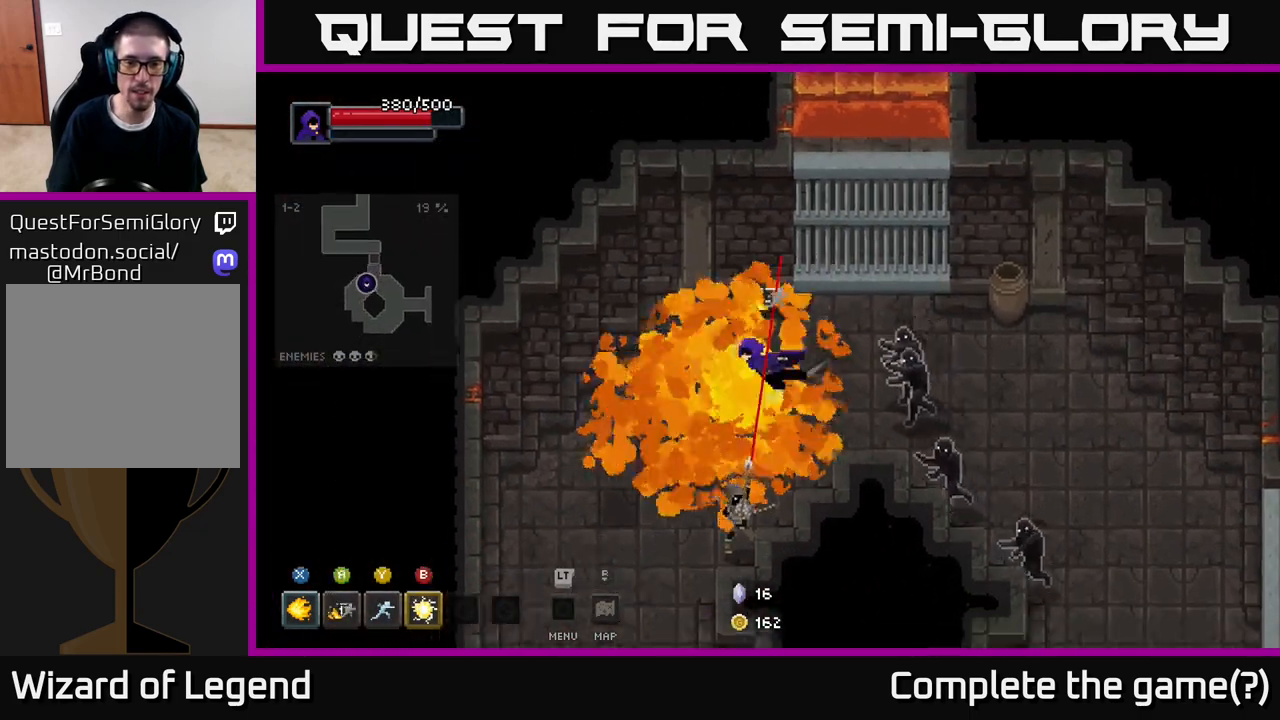
{"buttons": [], "left_stick": "down-left", "right_stick": "center", "events": [[67, "A", "up"], [200, "A", "down"], [317, "A", "up"]]}
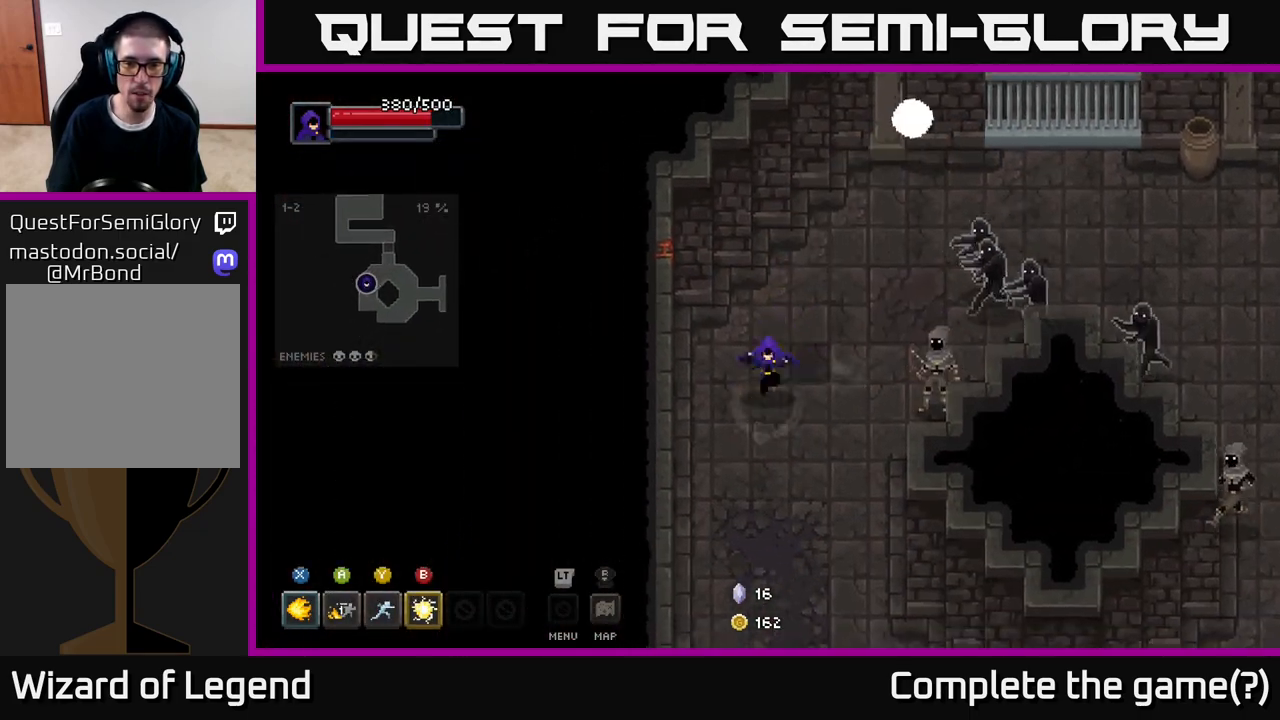
{"buttons": [], "left_stick": "right", "right_stick": "center", "events": [[50, "left_stick", "right"], [100, "Y", "down"], [183, "Y", "up"], [350, "left_stick", "center"], [467, "left_stick", "right"]]}
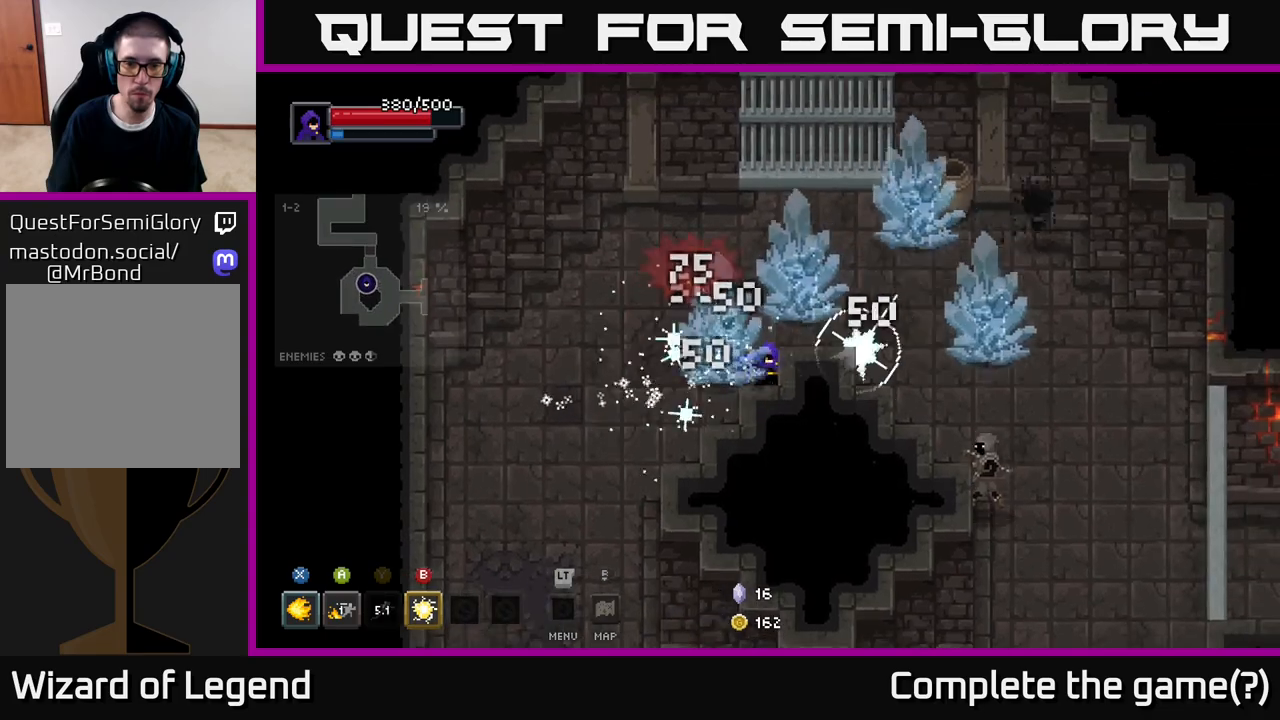
{"buttons": ["X"], "left_stick": "up", "right_stick": "center", "events": [[117, "X", "down"], [467, "left_stick", "up"]]}
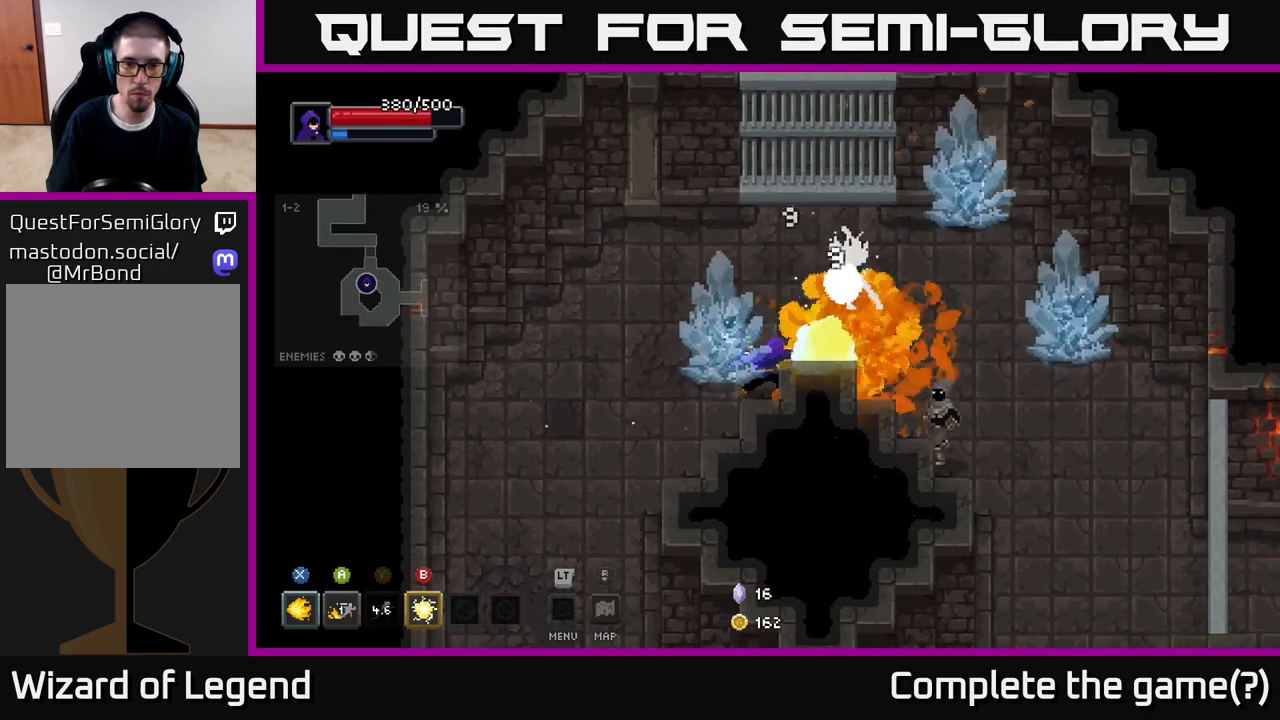
{"buttons": ["X"], "left_stick": "up", "right_stick": "center", "events": []}
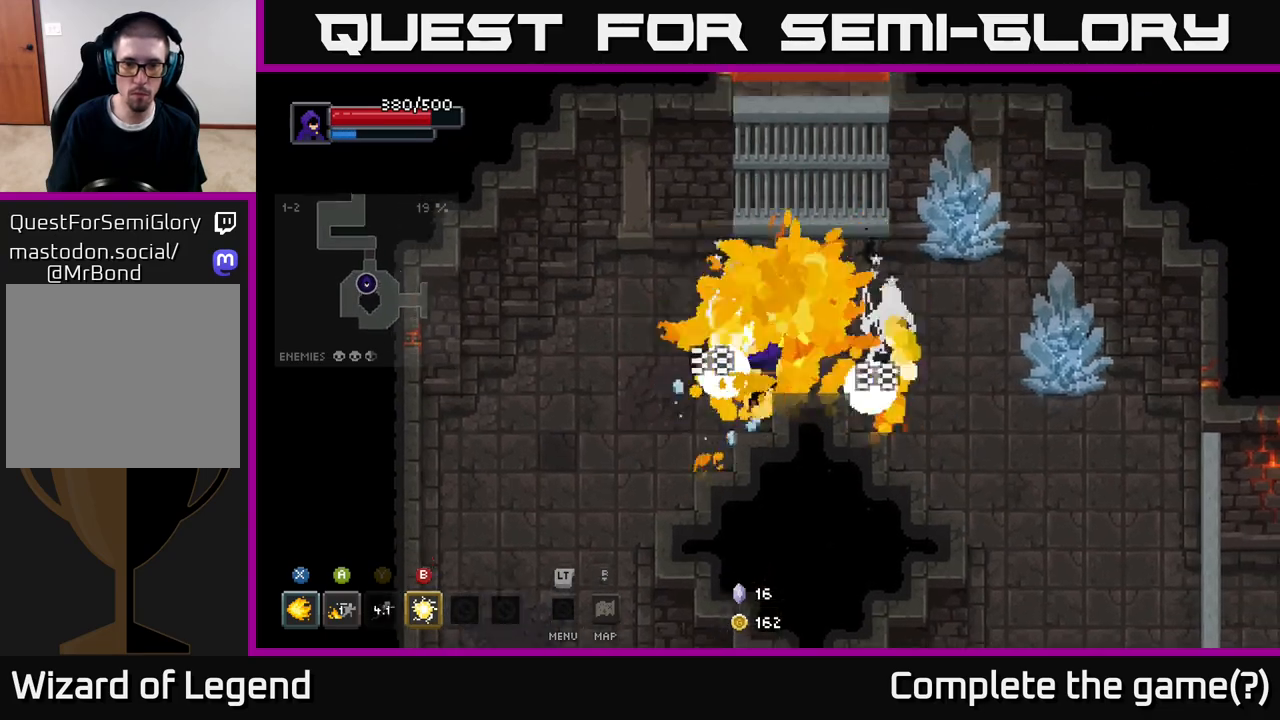
{"buttons": [], "left_stick": "up-right", "right_stick": "center", "events": [[50, "X", "up"], [100, "left_stick", "center"], [200, "left_stick", "left"], [500, "left_stick", "up-right"]]}
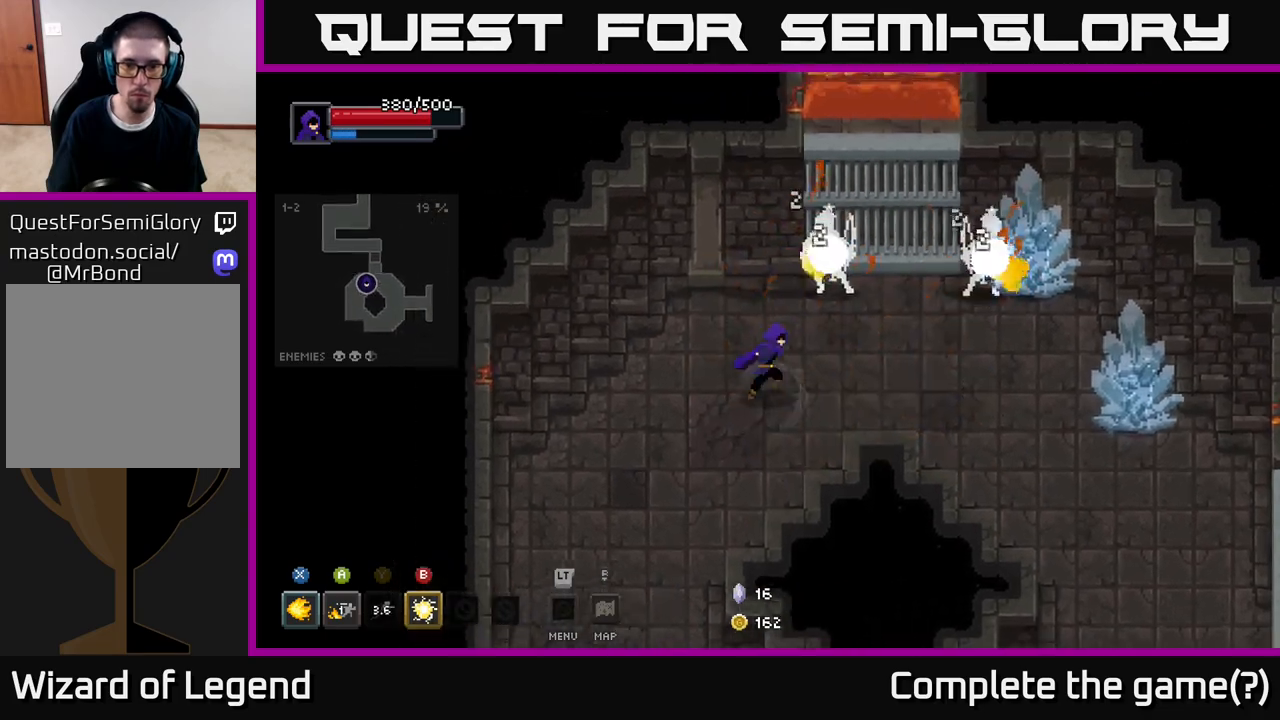
{"buttons": ["X"], "left_stick": "up-right", "right_stick": "center", "events": [[117, "X", "down"]]}
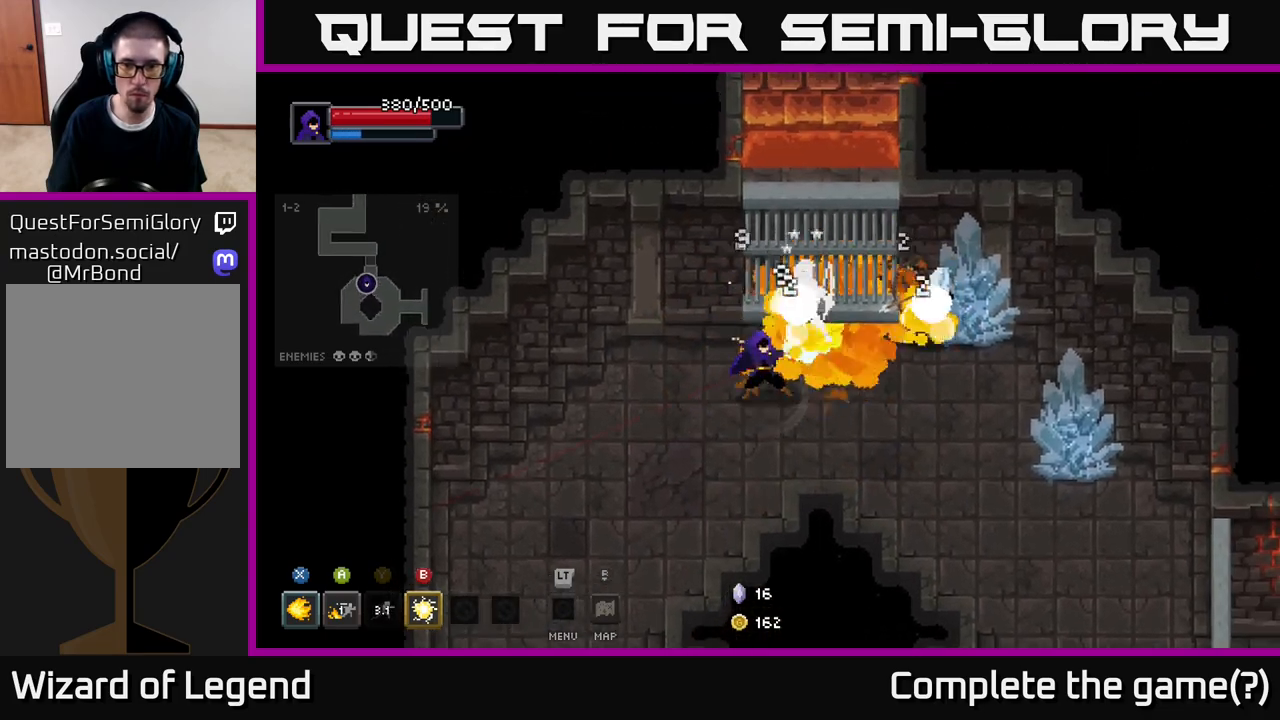
{"buttons": ["X"], "left_stick": "right", "right_stick": "center", "events": [[50, "left_stick", "right"]]}
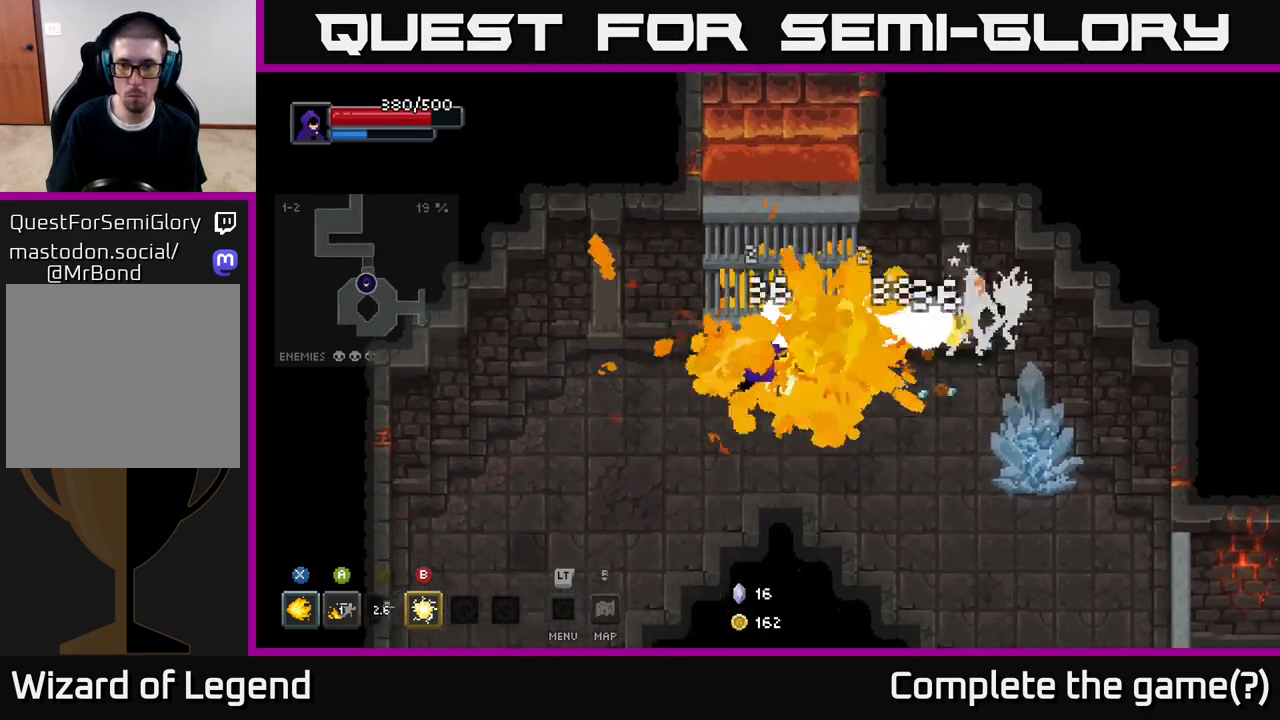
{"buttons": [], "left_stick": "right", "right_stick": "center", "events": [[67, "X", "up"], [283, "B", "down"], [383, "B", "up"]]}
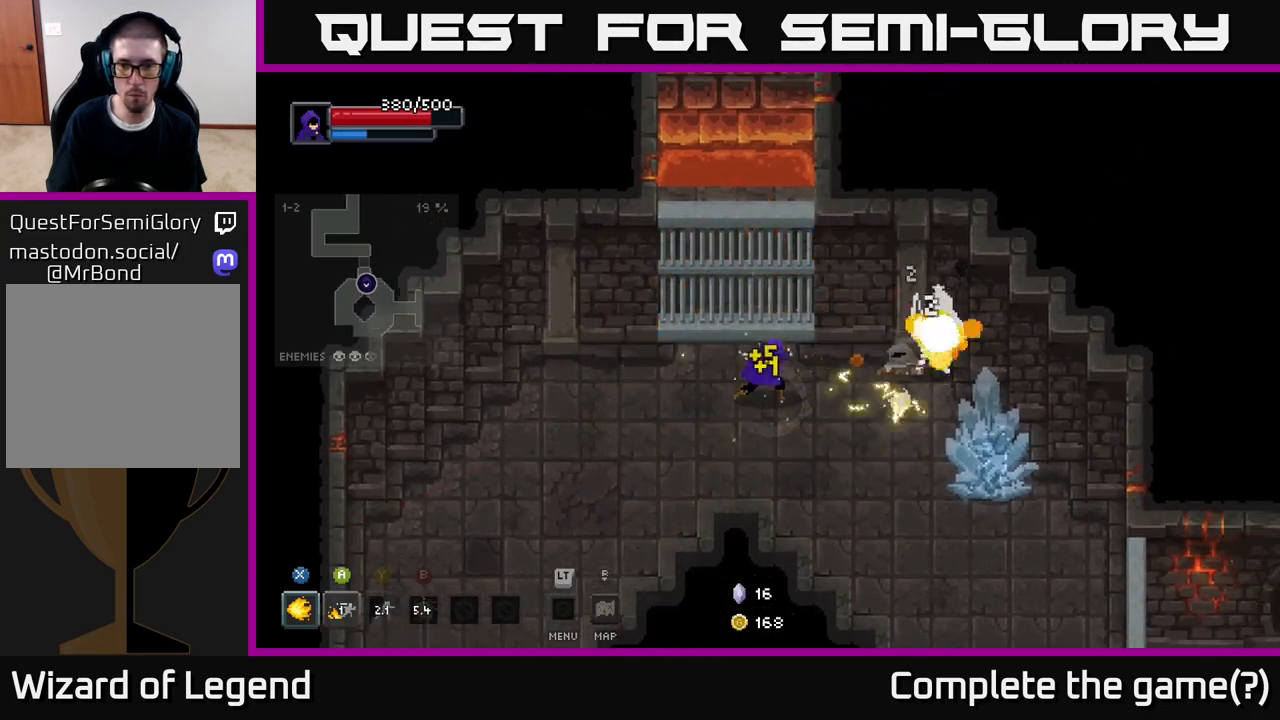
{"buttons": ["X"], "left_stick": "right", "right_stick": "center", "events": [[117, "left_stick", "center"], [217, "left_stick", "right"], [300, "X", "down"]]}
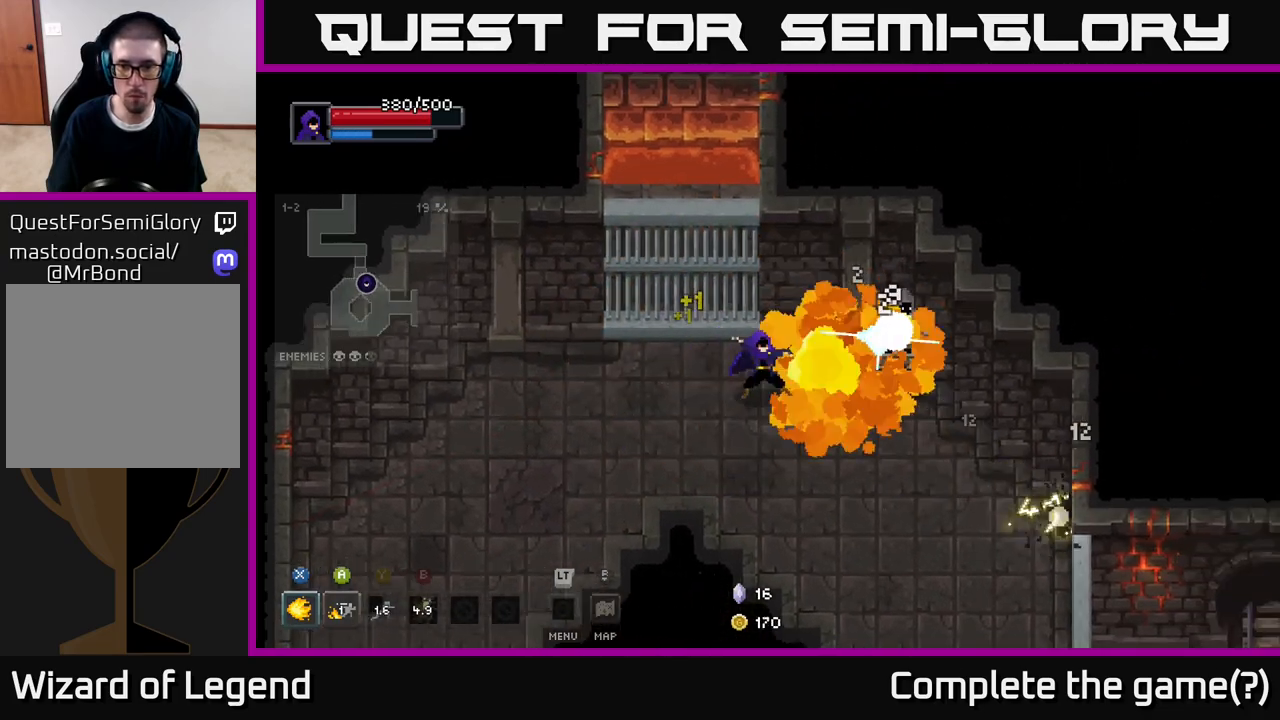
{"buttons": ["X"], "left_stick": "center", "right_stick": "center", "events": [[417, "left_stick", "center"]]}
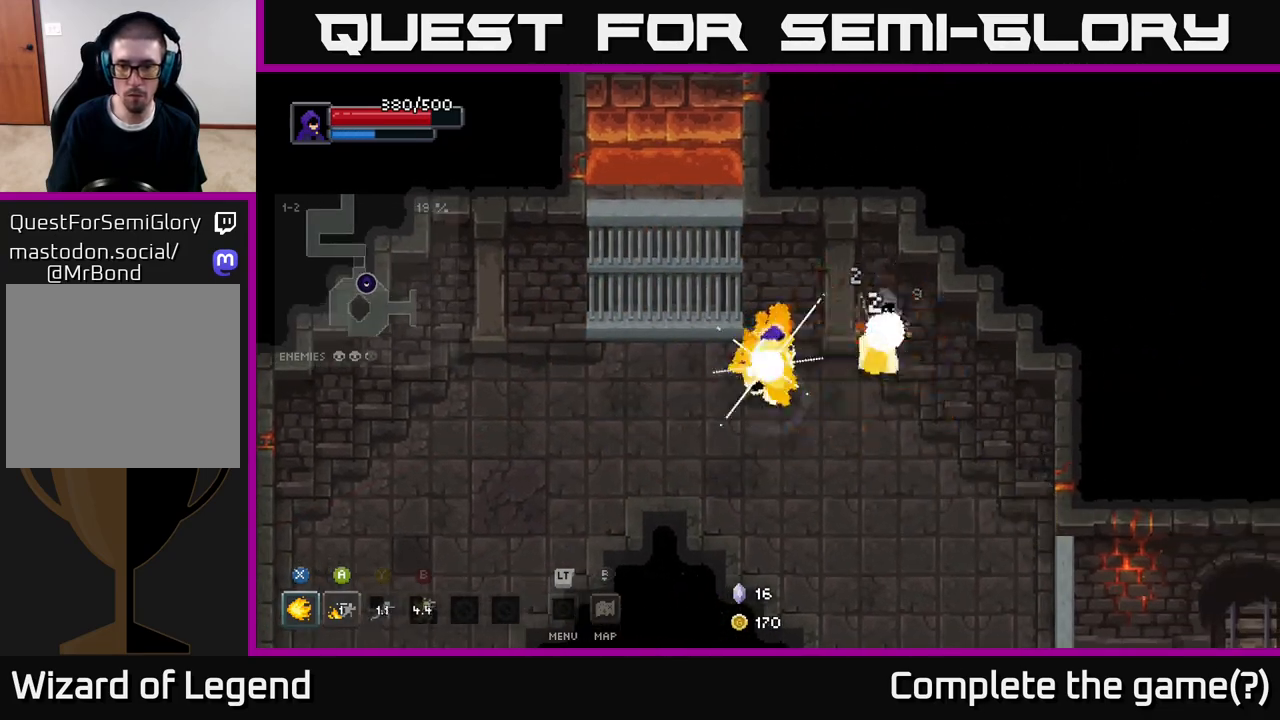
{"buttons": [], "left_stick": "down", "right_stick": "center", "events": [[117, "left_stick", "down-right"], [167, "X", "up"], [267, "left_stick", "down"]]}
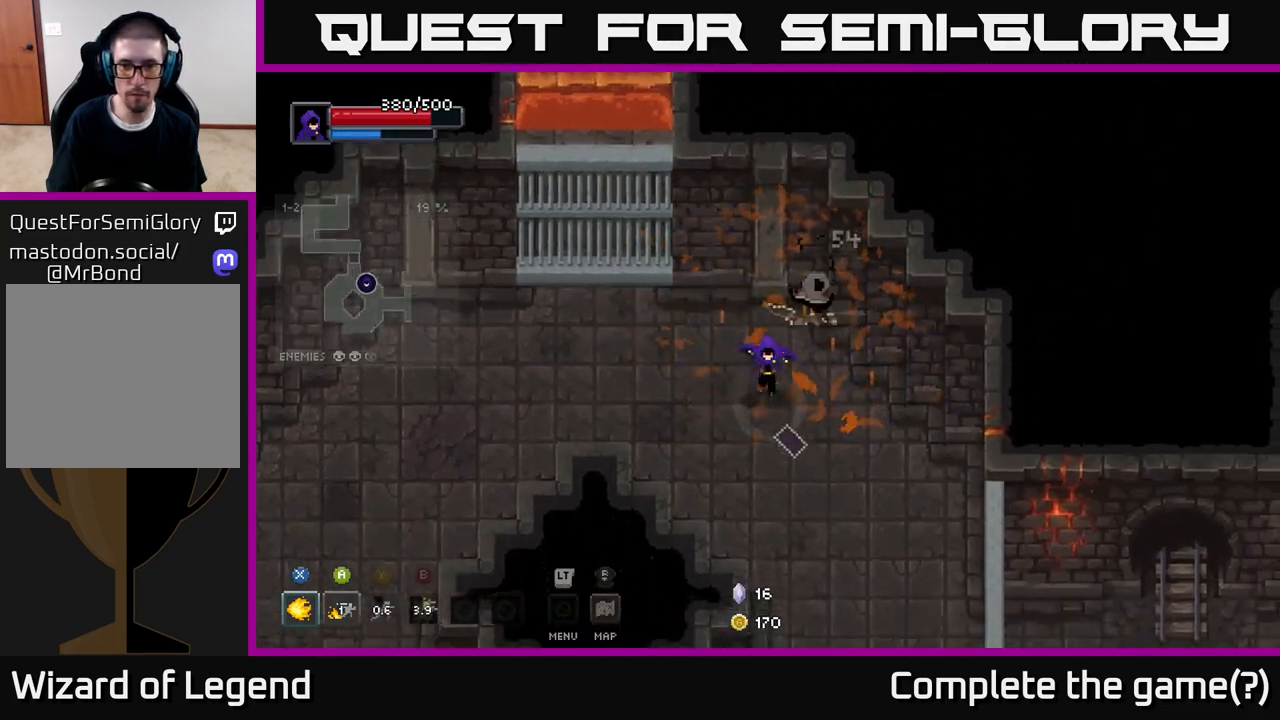
{"buttons": [], "left_stick": "down-right", "right_stick": "center", "events": [[83, "left_stick", "down-right"]]}
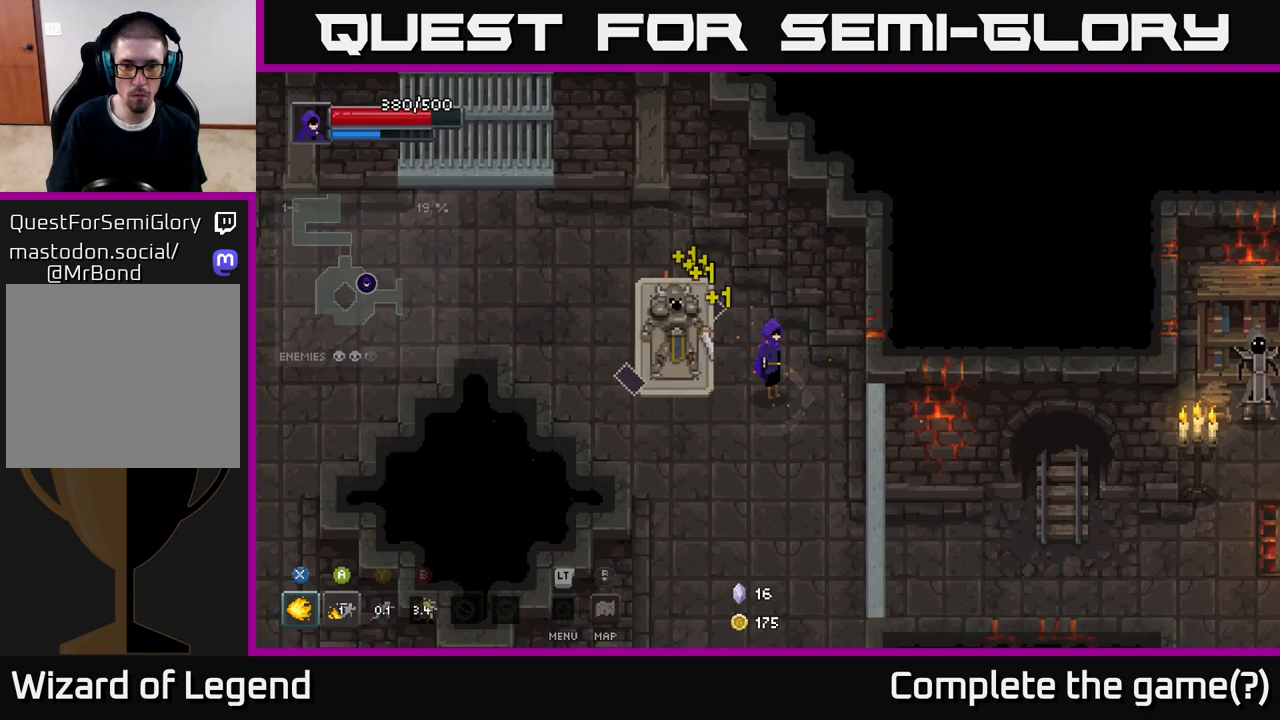
{"buttons": ["X"], "left_stick": "left", "right_stick": "center", "events": [[67, "left_stick", "left"], [100, "X", "down"]]}
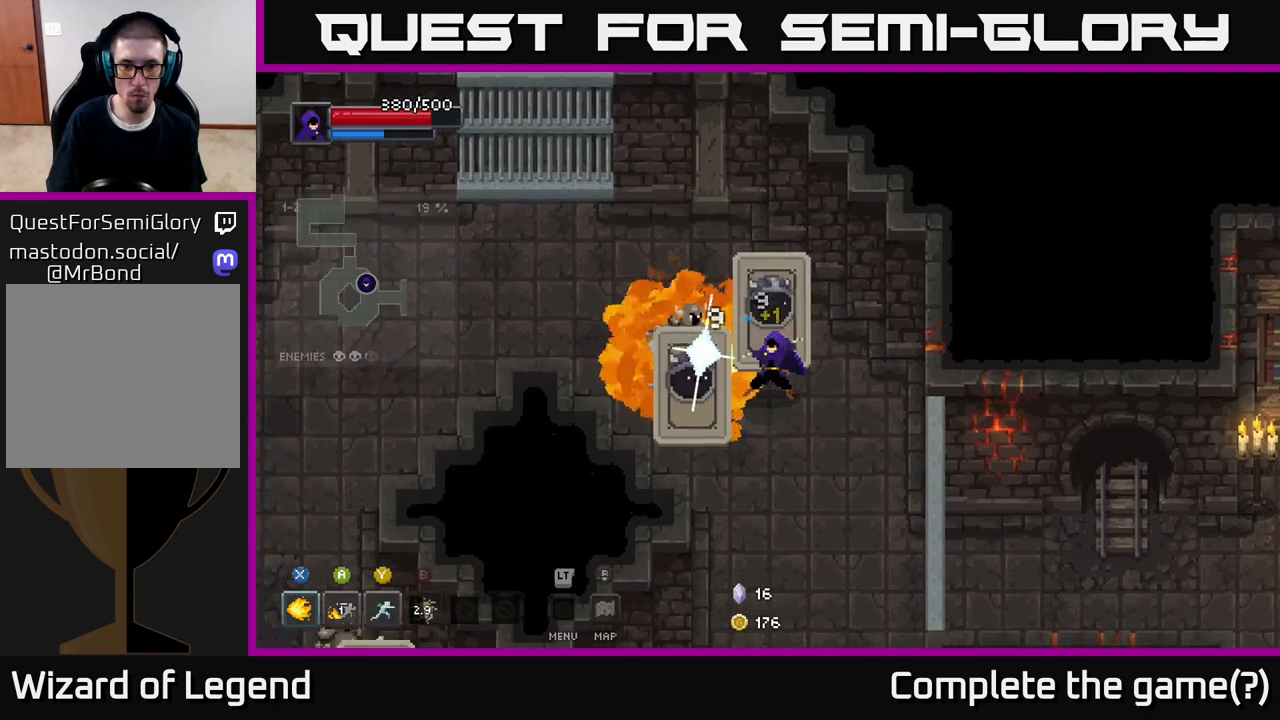
{"buttons": ["X"], "left_stick": "center", "right_stick": "center", "events": [[83, "left_stick", "center"]]}
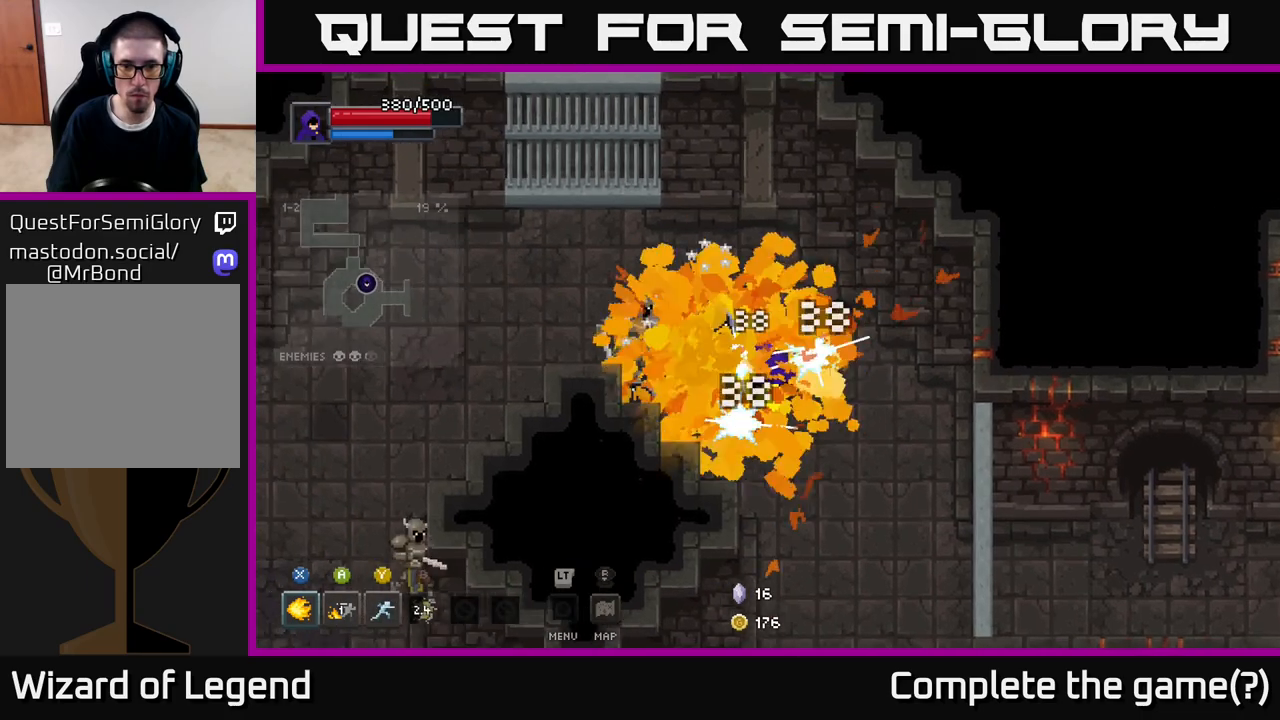
{"buttons": [], "left_stick": "down-right", "right_stick": "center", "events": [[150, "X", "up"], [267, "left_stick", "up-left"], [417, "left_stick", "down-right"]]}
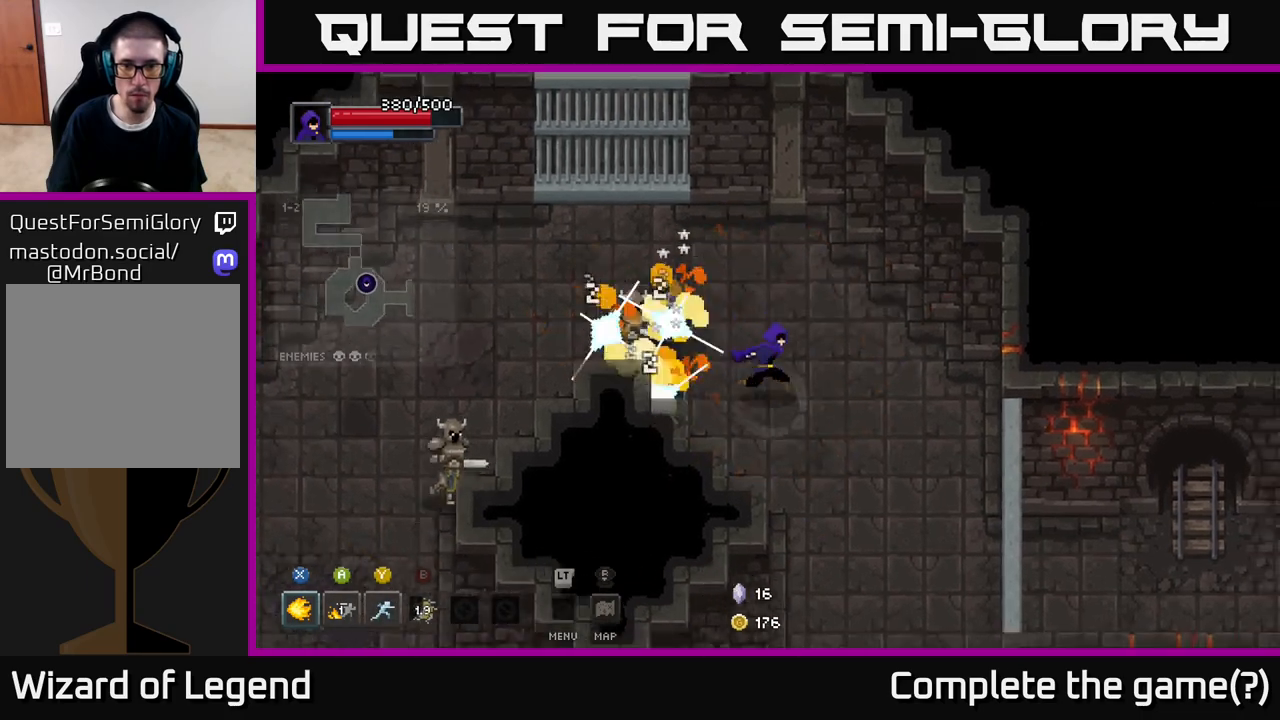
{"buttons": ["X"], "left_stick": "up-left", "right_stick": "center", "events": [[183, "left_stick", "up-left"], [217, "X", "down"]]}
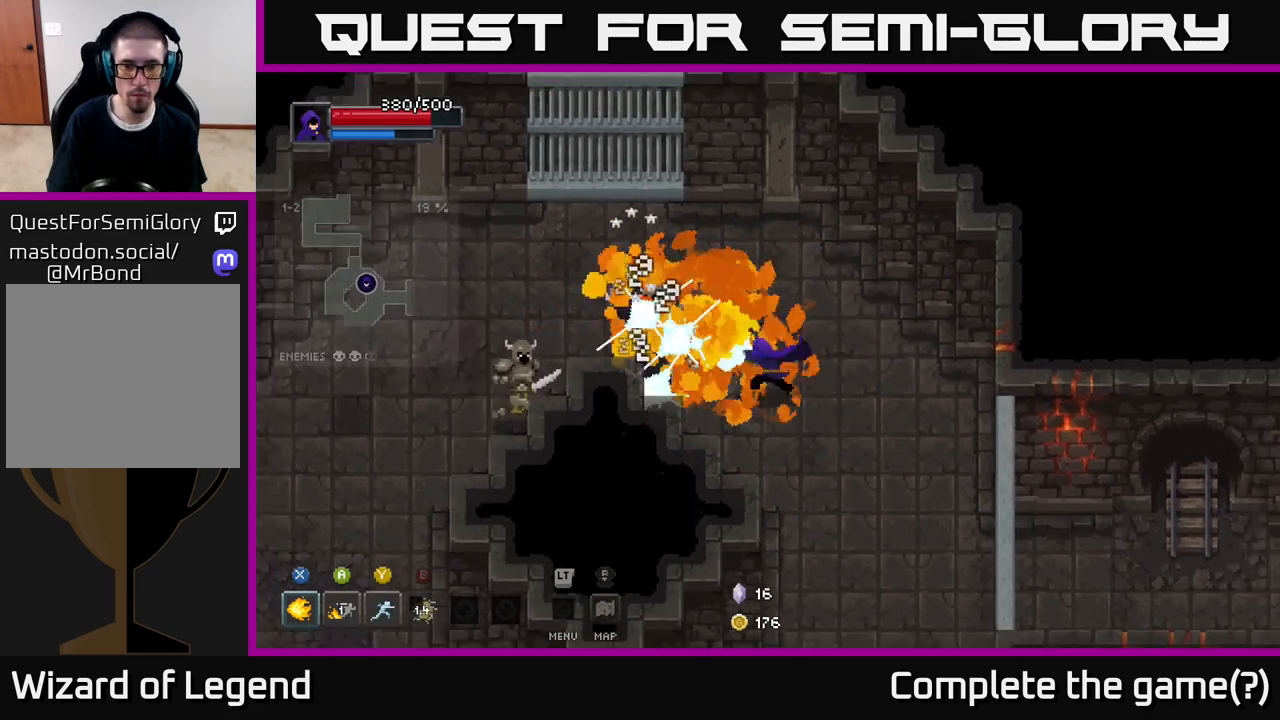
{"buttons": ["X"], "left_stick": "up-left", "right_stick": "center", "events": []}